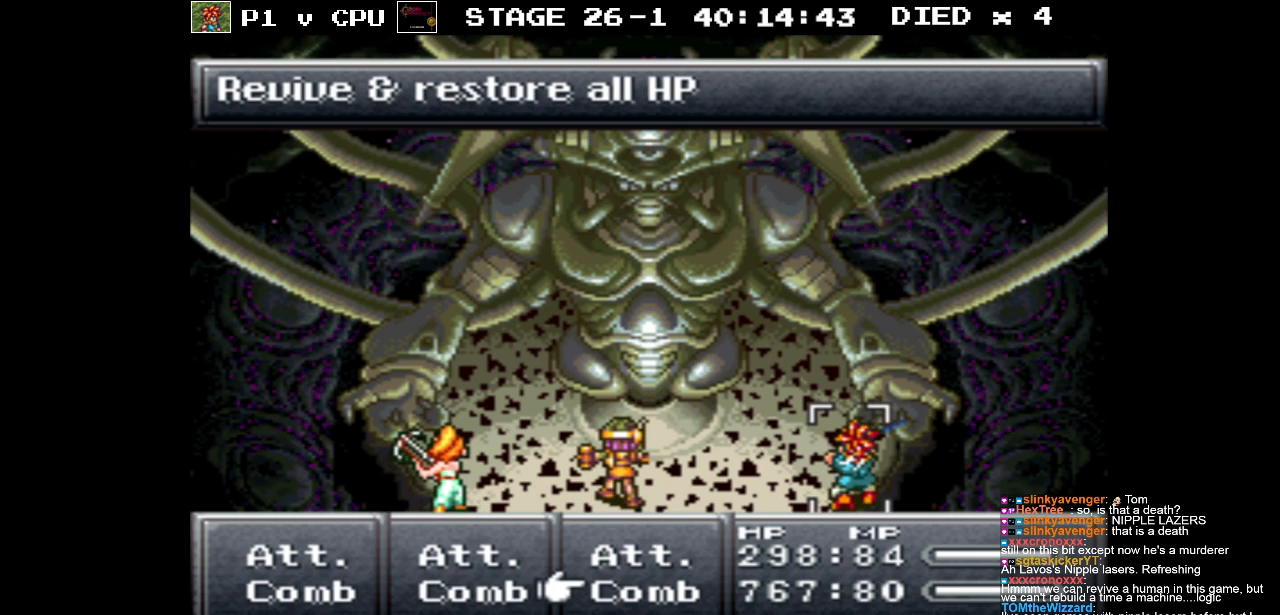
Gameplay with a controller (Nintendo layout); each line is a JSON object with the inputs held at the frame after it. "events" lists button and stick changes between this image and that frame as [ms after this image, input, new state], when the widget could be followed in between. Not read: L3 R3.
{"buttons": ["A"], "events": [[150, "DPAD_RIGHT", "down"], [250, "DPAD_RIGHT", "up"], [483, "A", "down"]]}
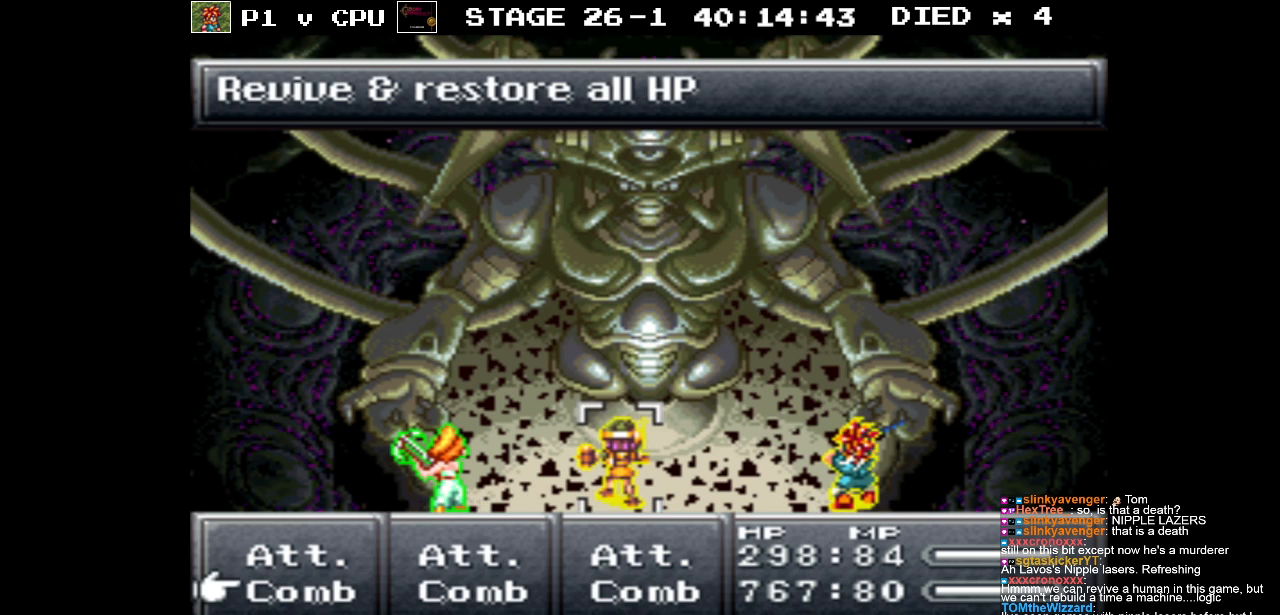
{"buttons": [], "events": [[50, "A", "up"], [300, "DPAD_DOWN", "down"], [433, "DPAD_DOWN", "up"]]}
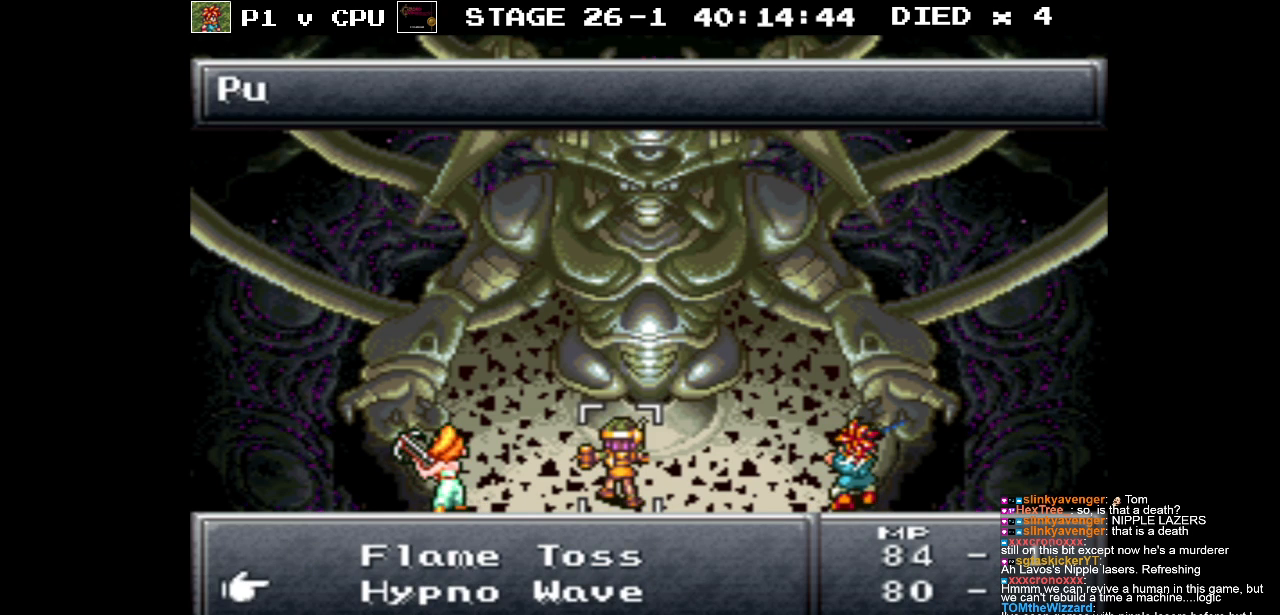
{"buttons": [], "events": [[50, "DPAD_DOWN", "down"], [150, "DPAD_DOWN", "up"], [250, "DPAD_DOWN", "down"], [350, "DPAD_DOWN", "up"]]}
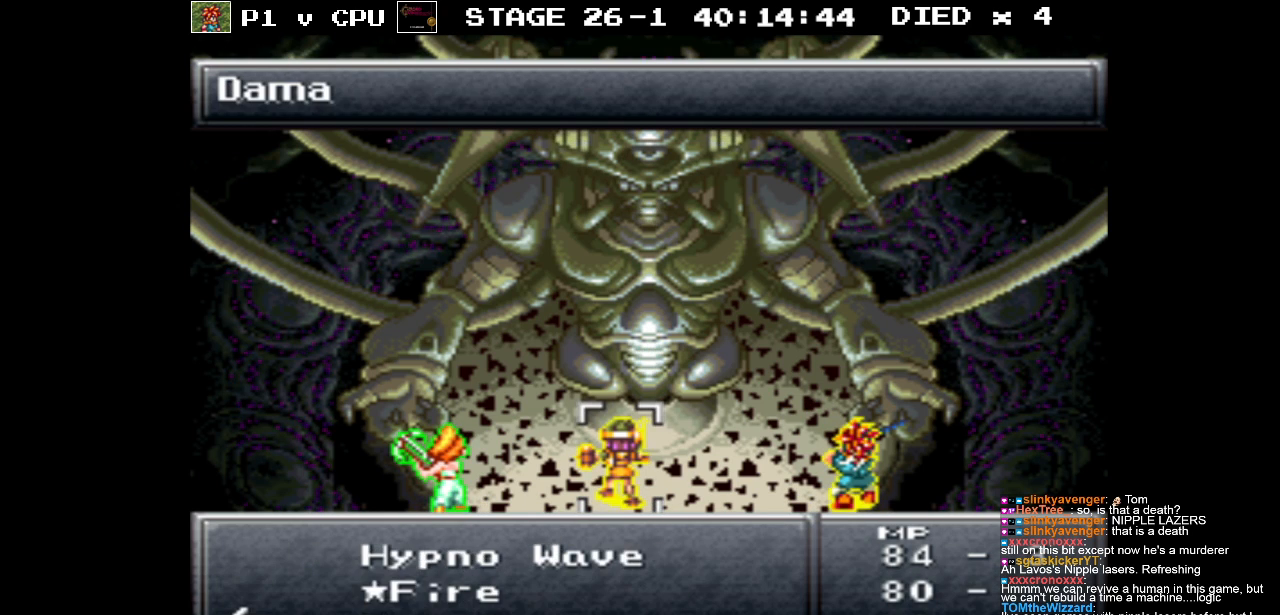
{"buttons": ["A"], "events": [[183, "B", "down"], [267, "B", "up"], [367, "DPAD_RIGHT", "down"], [467, "DPAD_RIGHT", "up"], [483, "A", "down"]]}
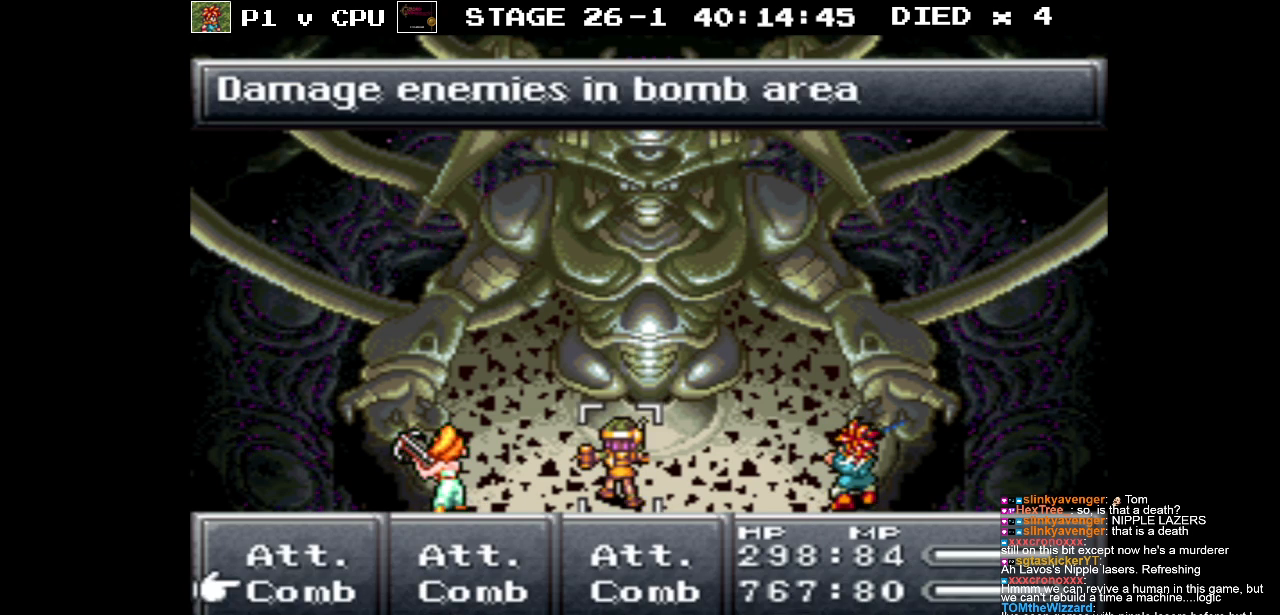
{"buttons": ["DPAD_DOWN"], "events": [[50, "A", "up"], [150, "DPAD_DOWN", "down"], [333, "DPAD_DOWN", "up"], [467, "DPAD_DOWN", "down"]]}
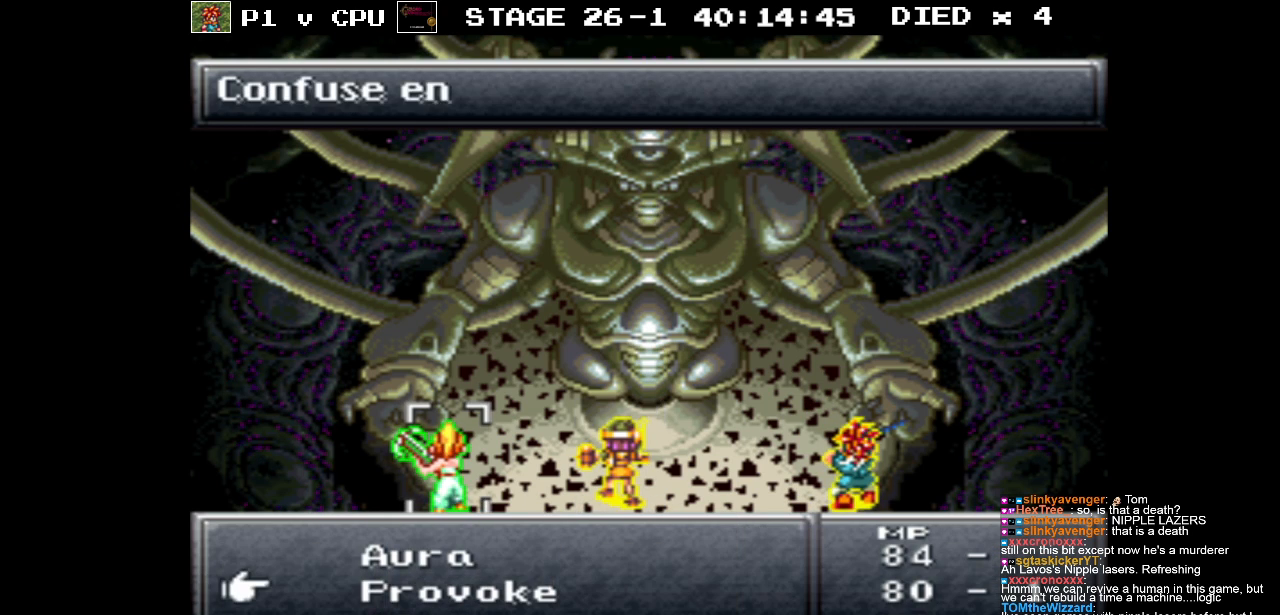
{"buttons": [], "events": [[83, "DPAD_DOWN", "up"], [150, "DPAD_DOWN", "down"], [283, "DPAD_DOWN", "up"]]}
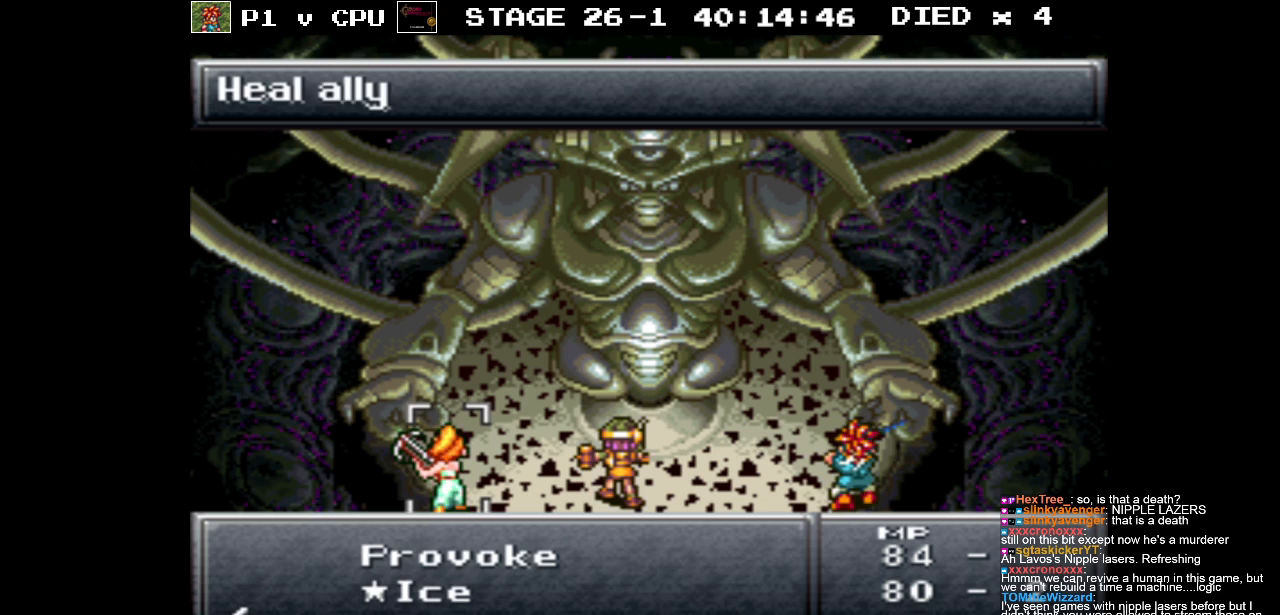
{"buttons": ["DPAD_UP"], "events": [[100, "DPAD_DOWN", "down"], [200, "DPAD_DOWN", "up"], [433, "DPAD_UP", "down"]]}
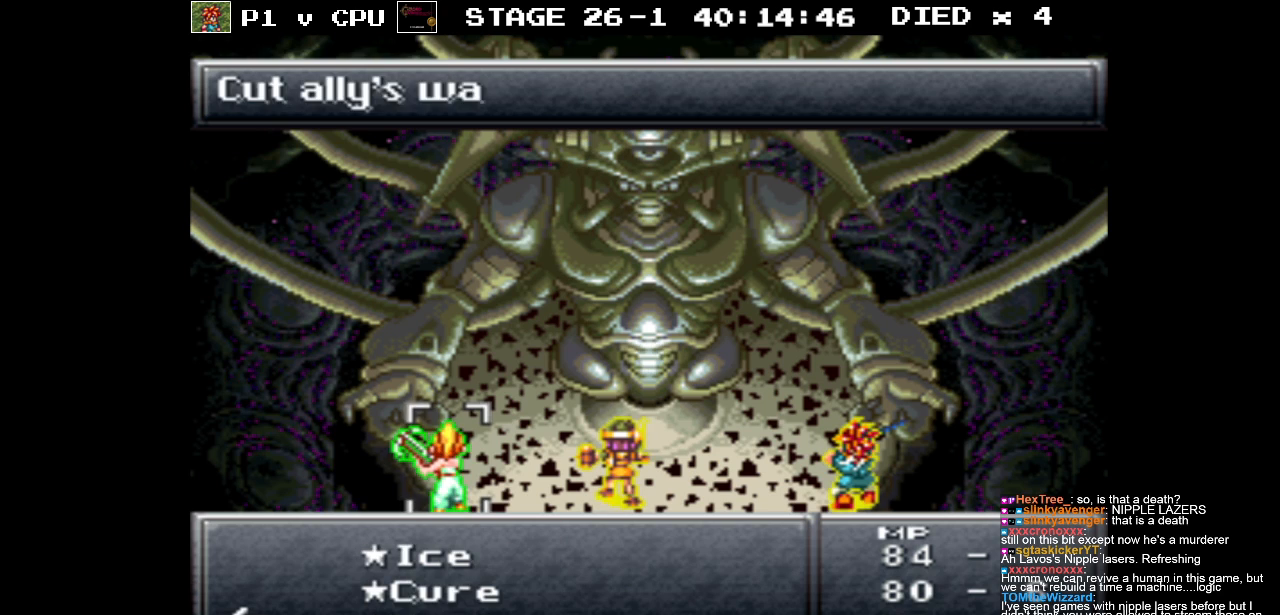
{"buttons": [], "events": [[17, "DPAD_UP", "up"], [150, "A", "down"], [250, "A", "up"]]}
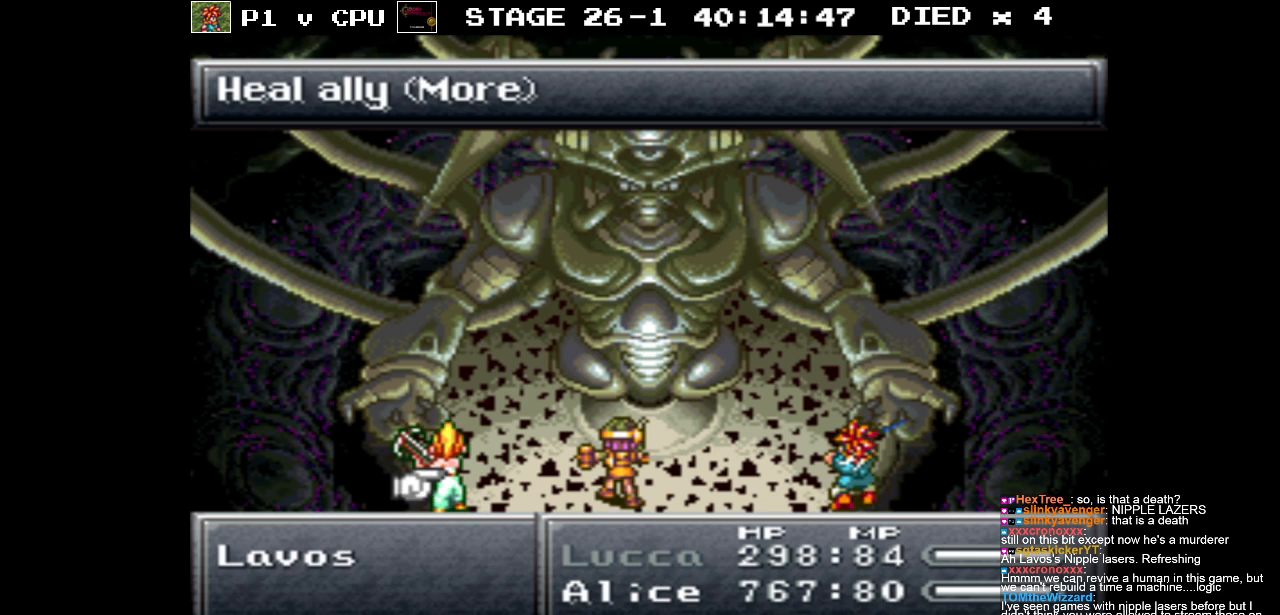
{"buttons": [], "events": []}
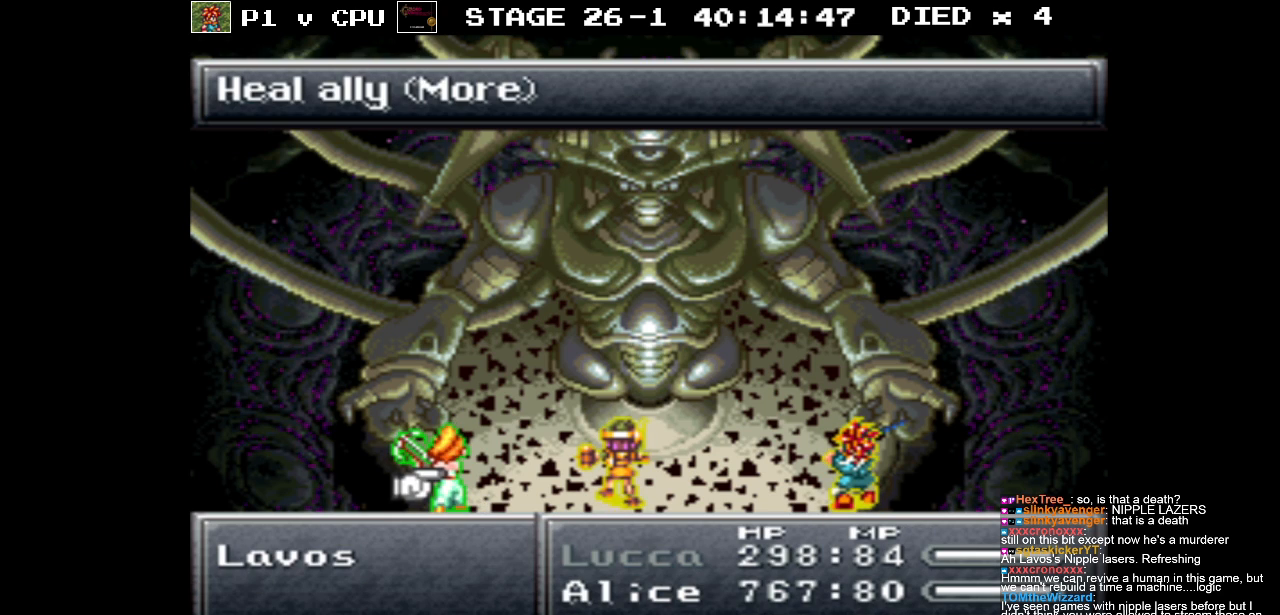
{"buttons": ["DPAD_RIGHT"], "events": [[433, "DPAD_RIGHT", "down"]]}
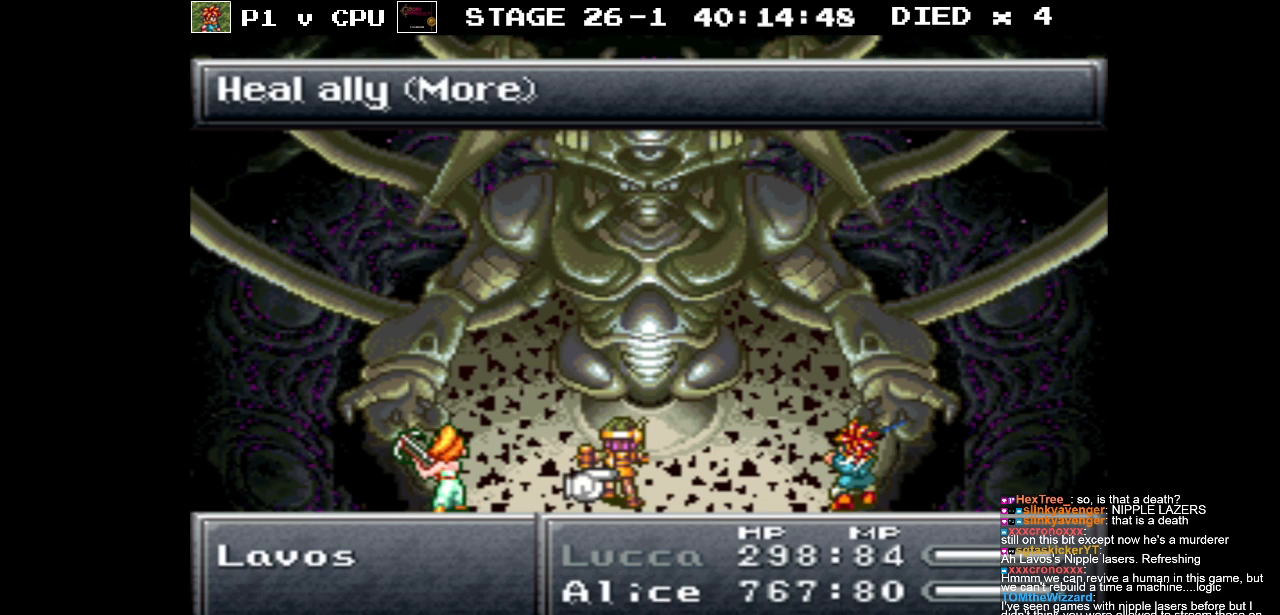
{"buttons": [], "events": [[33, "DPAD_RIGHT", "up"], [283, "A", "down"], [383, "A", "up"]]}
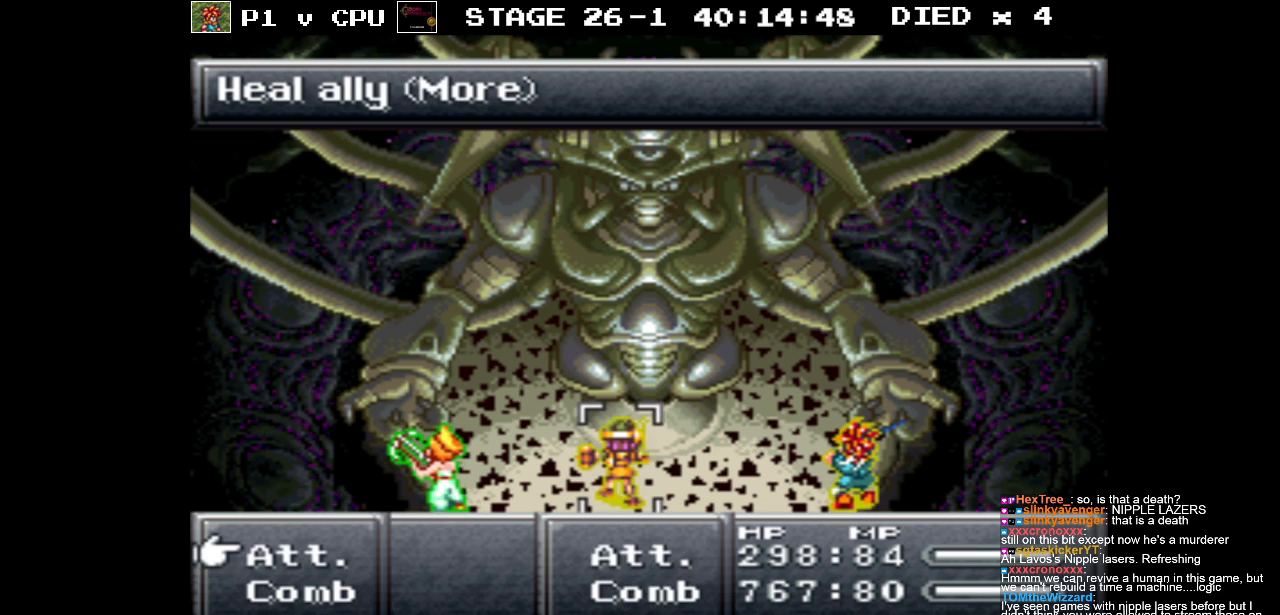
{"buttons": ["A"], "events": [[200, "DPAD_DOWN", "down"], [300, "DPAD_DOWN", "up"], [483, "A", "down"]]}
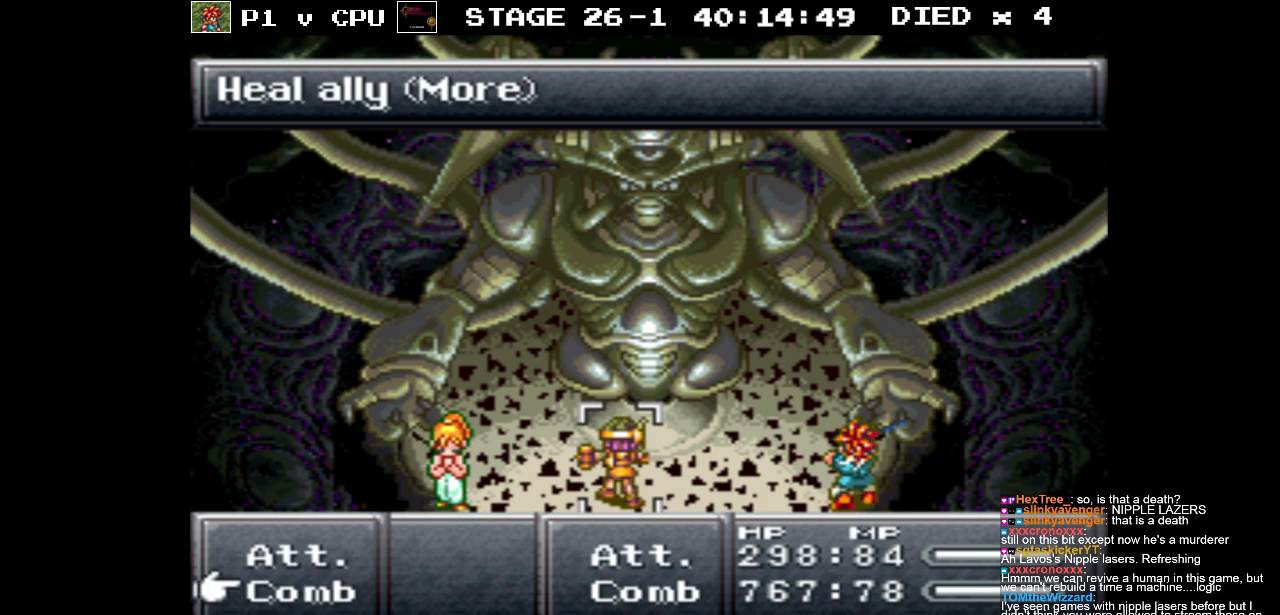
{"buttons": [], "events": [[83, "A", "up"]]}
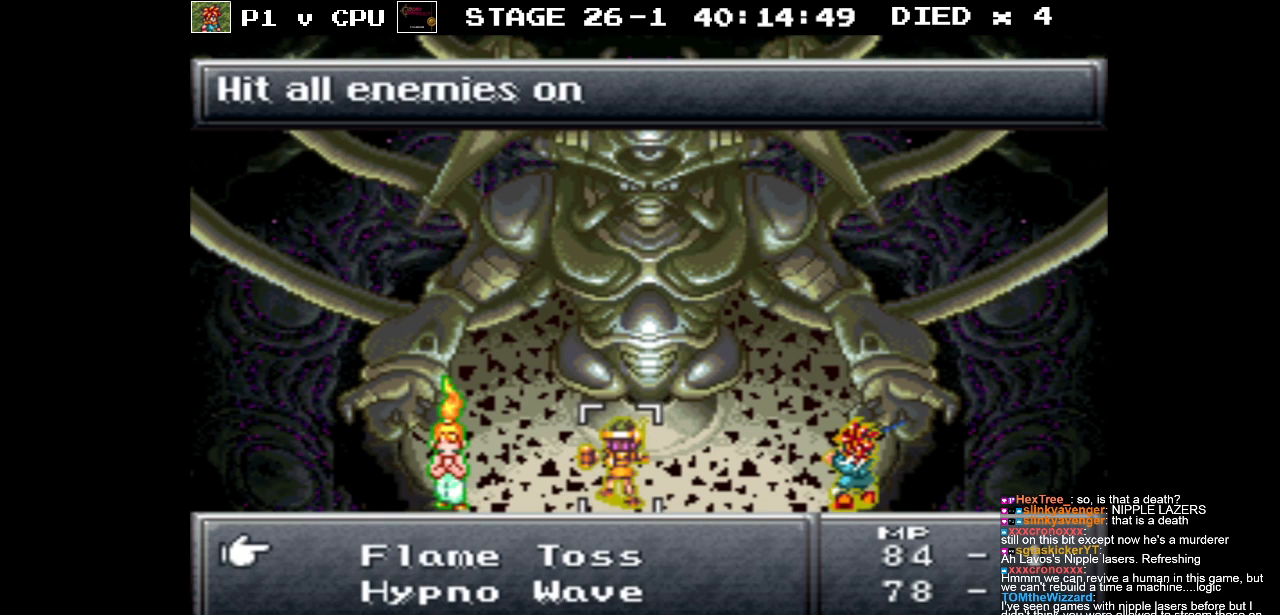
{"buttons": [], "events": []}
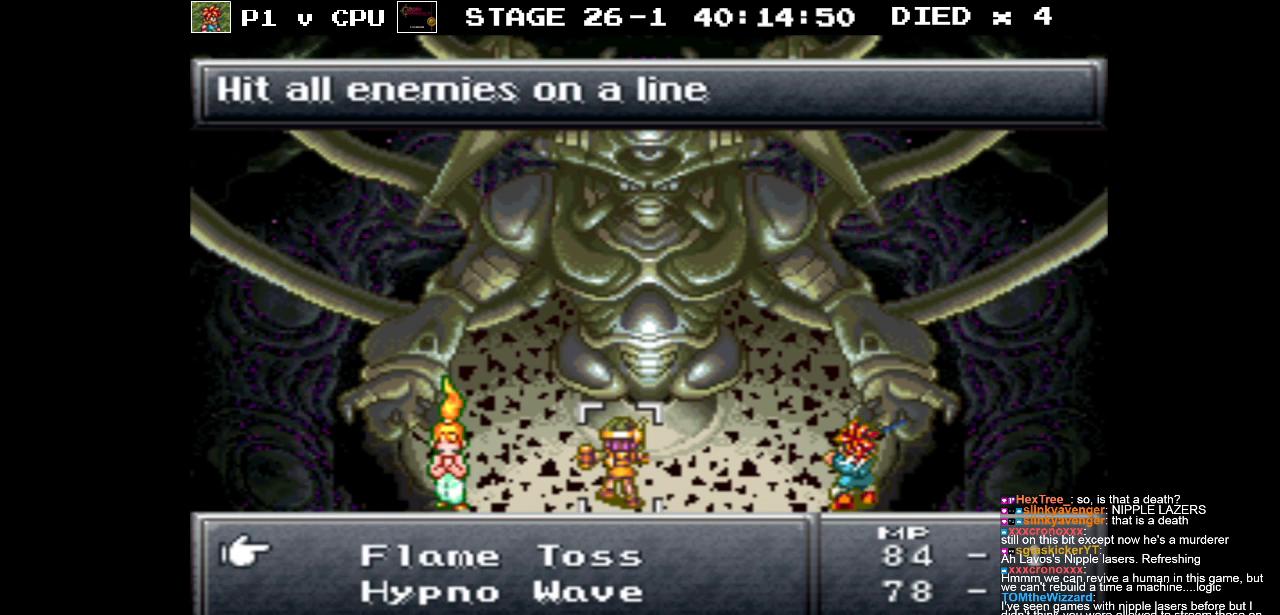
{"buttons": ["DPAD_DOWN"], "events": [[133, "DPAD_DOWN", "down"], [250, "DPAD_DOWN", "up"], [333, "DPAD_DOWN", "down"], [433, "DPAD_DOWN", "up"], [500, "DPAD_DOWN", "down"]]}
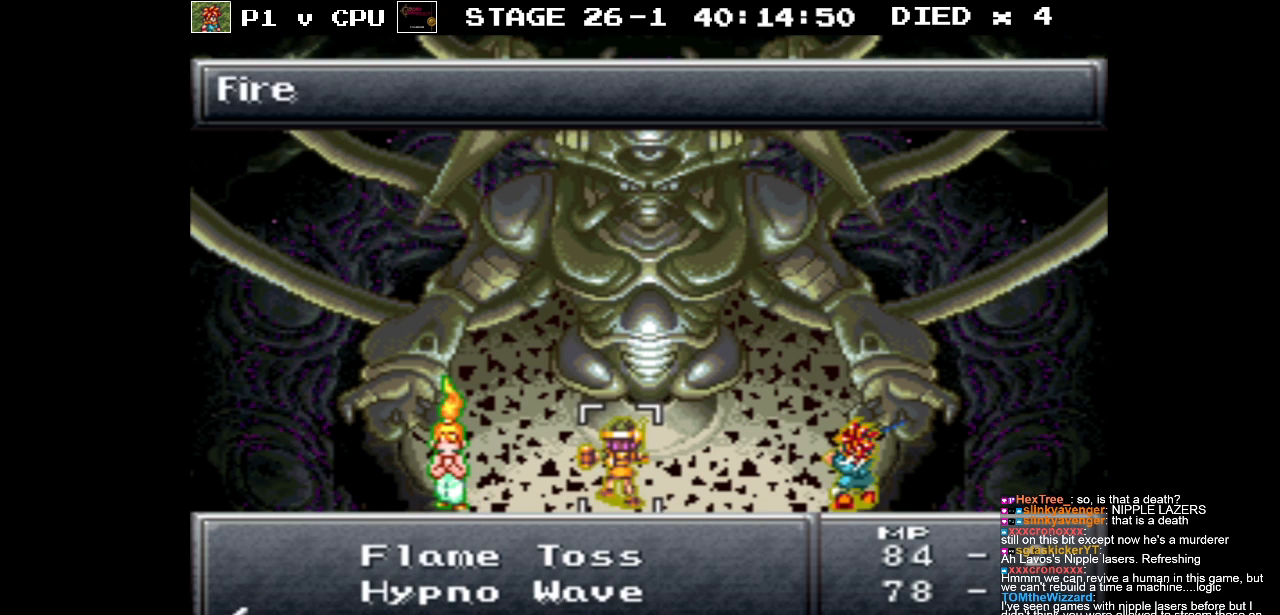
{"buttons": [], "events": [[133, "DPAD_DOWN", "up"], [433, "DPAD_DOWN", "down"], [483, "DPAD_DOWN", "up"]]}
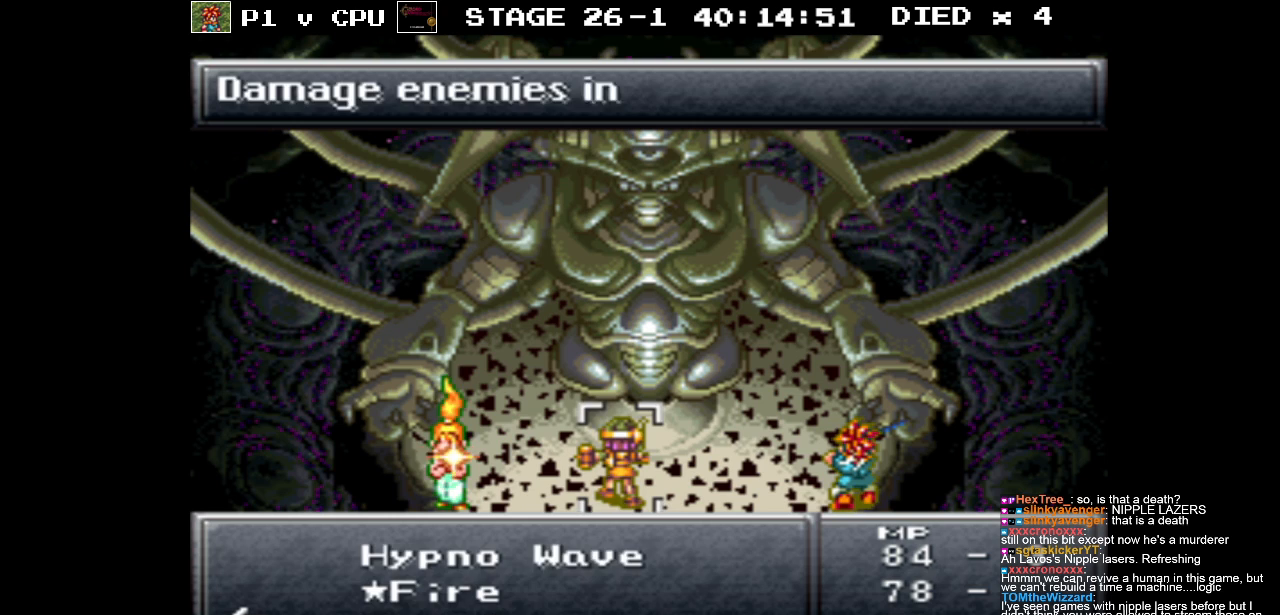
{"buttons": [], "events": [[433, "A", "down"], [500, "A", "up"]]}
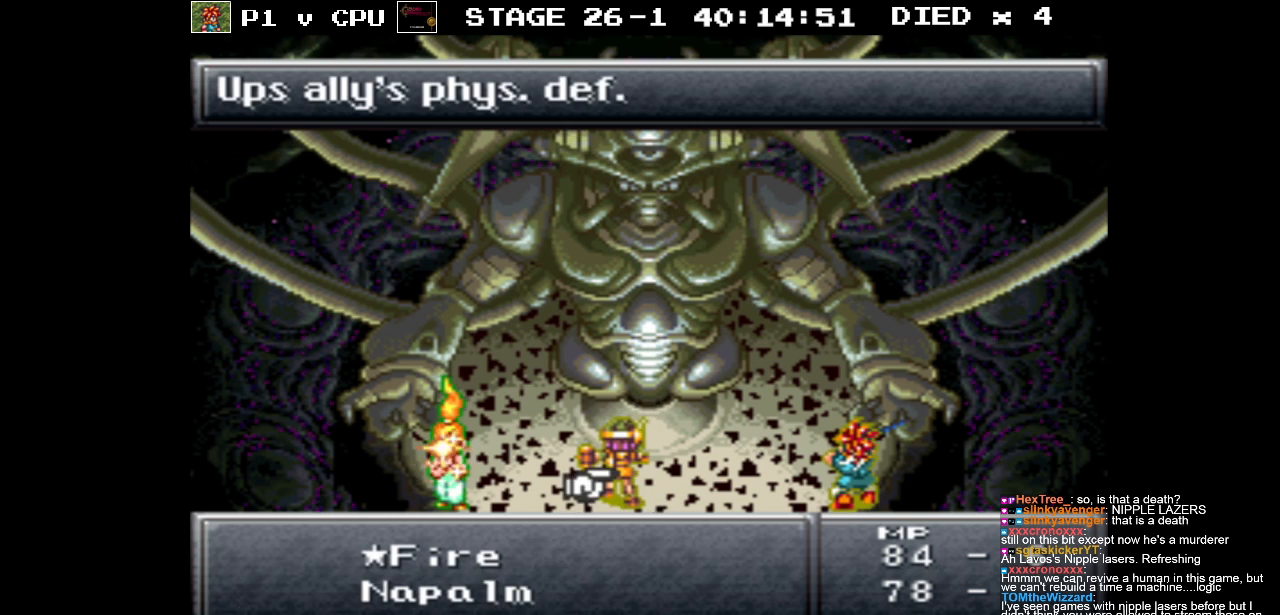
{"buttons": [], "events": [[350, "DPAD_LEFT", "down"], [450, "DPAD_LEFT", "up"]]}
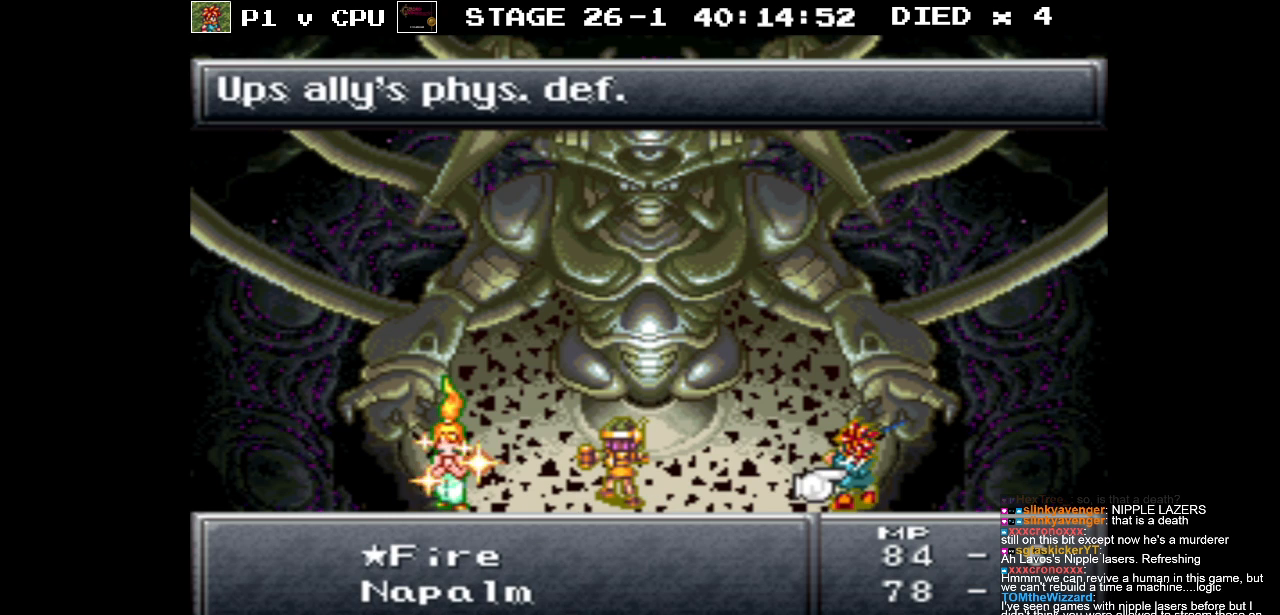
{"buttons": [], "events": [[333, "DPAD_LEFT", "down"], [433, "DPAD_LEFT", "up"]]}
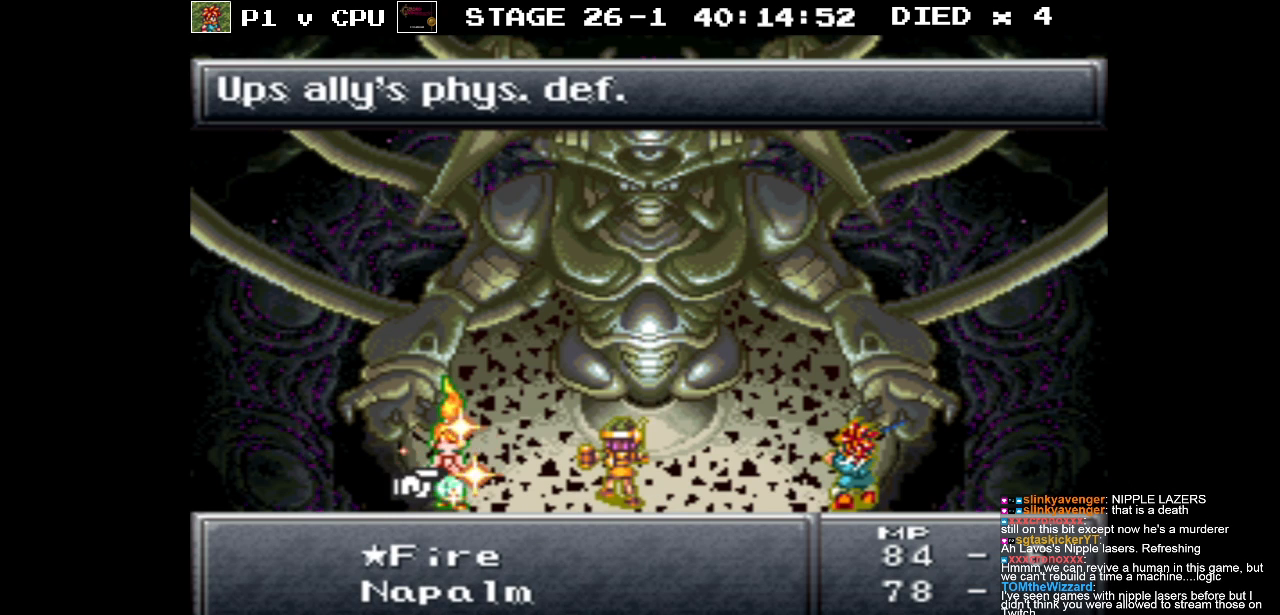
{"buttons": [], "events": [[200, "A", "down"], [333, "A", "up"]]}
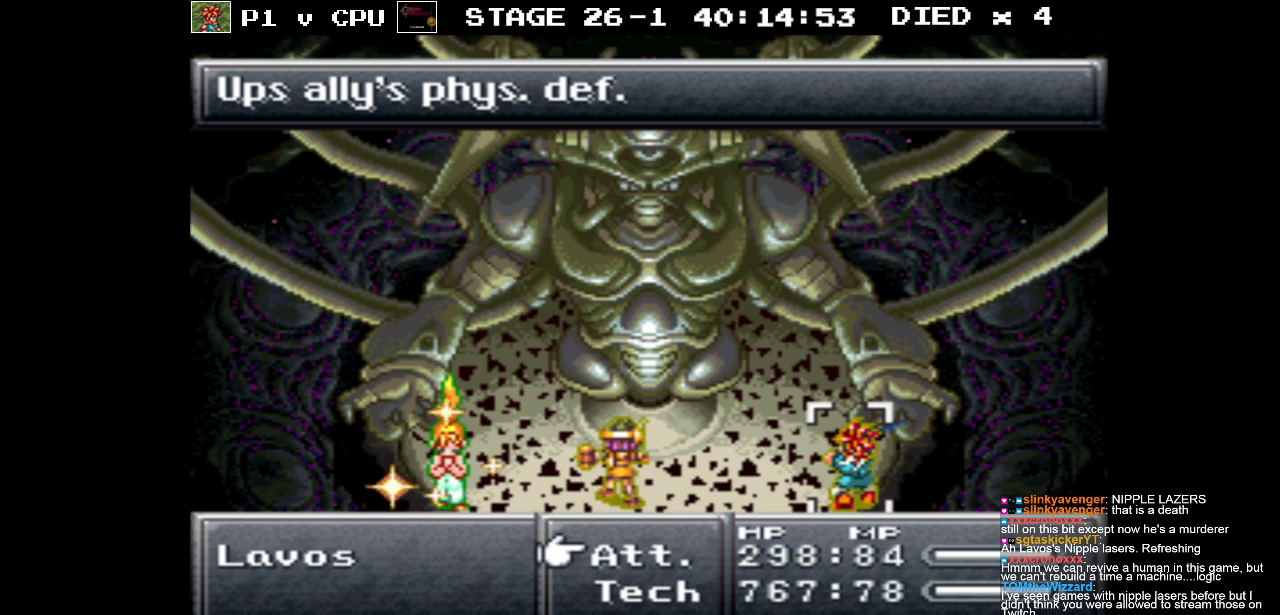
{"buttons": ["A"], "events": [[250, "DPAD_DOWN", "down"], [350, "DPAD_DOWN", "up"], [450, "A", "down"]]}
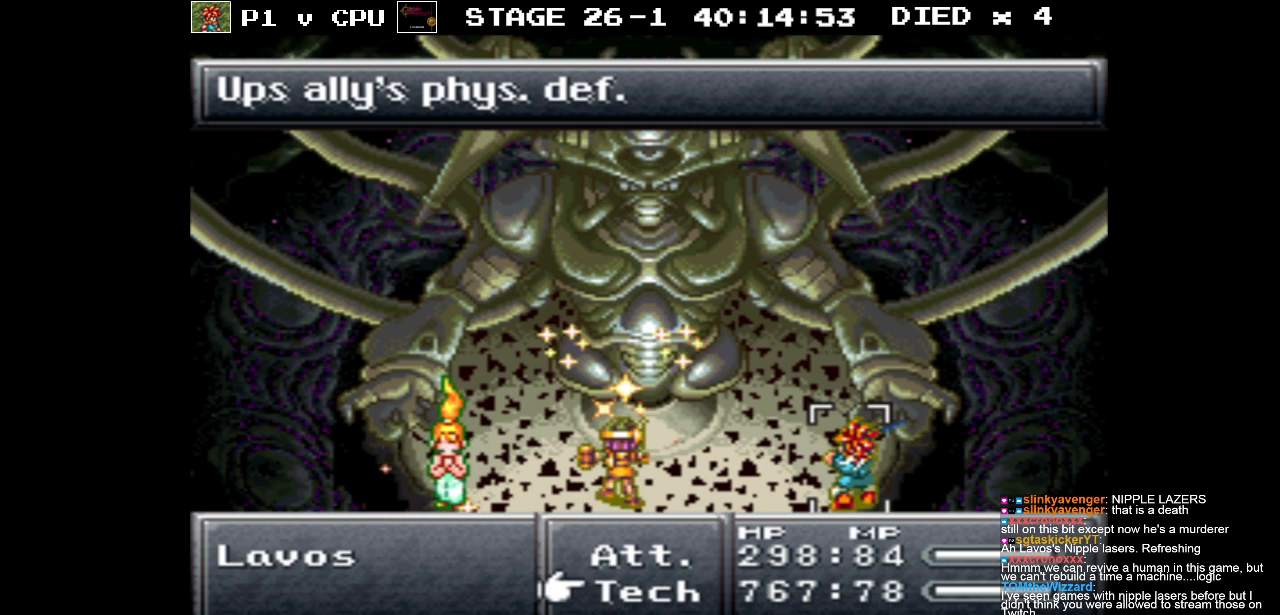
{"buttons": ["DPAD_DOWN"], "events": [[33, "A", "up"], [183, "DPAD_DOWN", "down"]]}
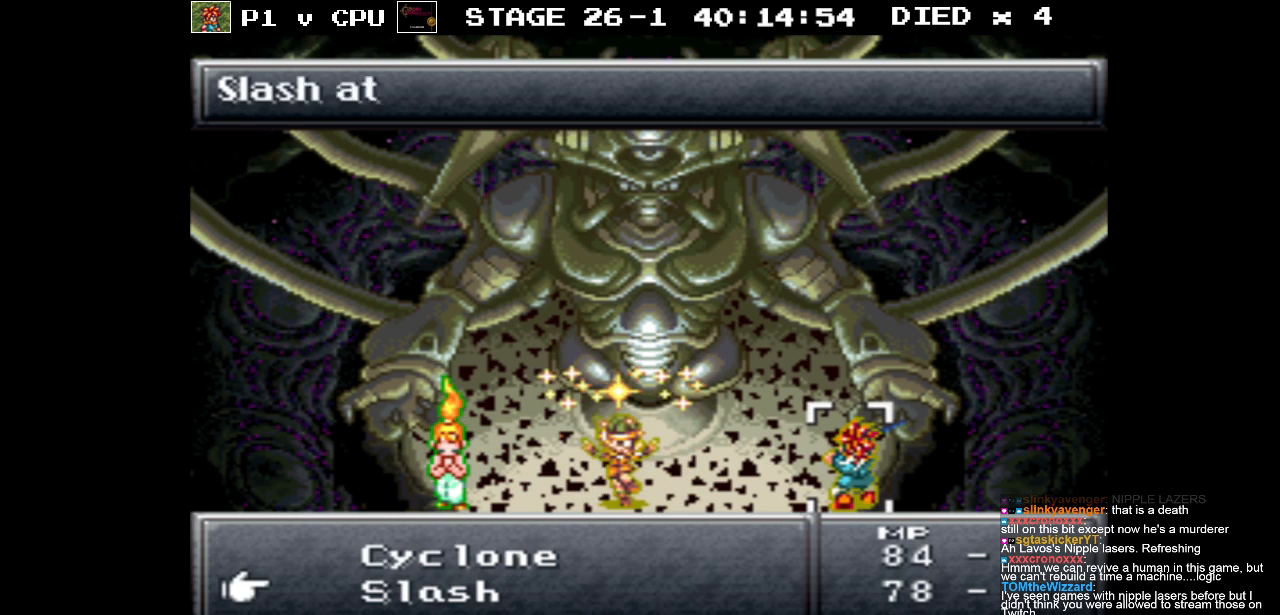
{"buttons": [], "events": [[233, "DPAD_DOWN", "up"]]}
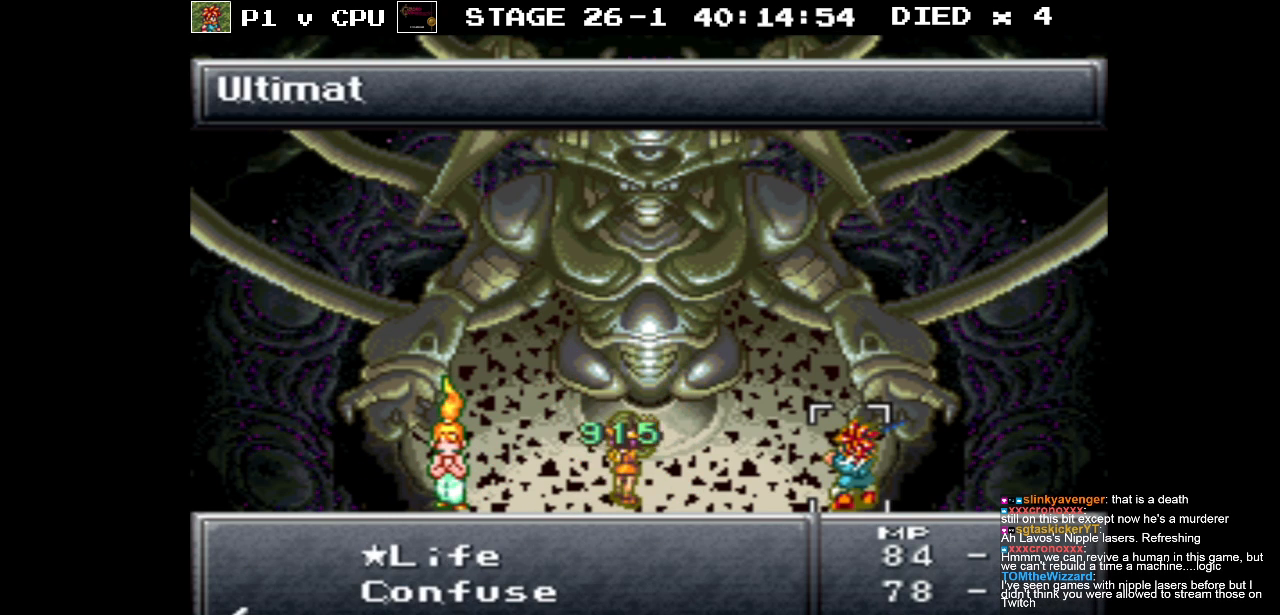
{"buttons": [], "events": []}
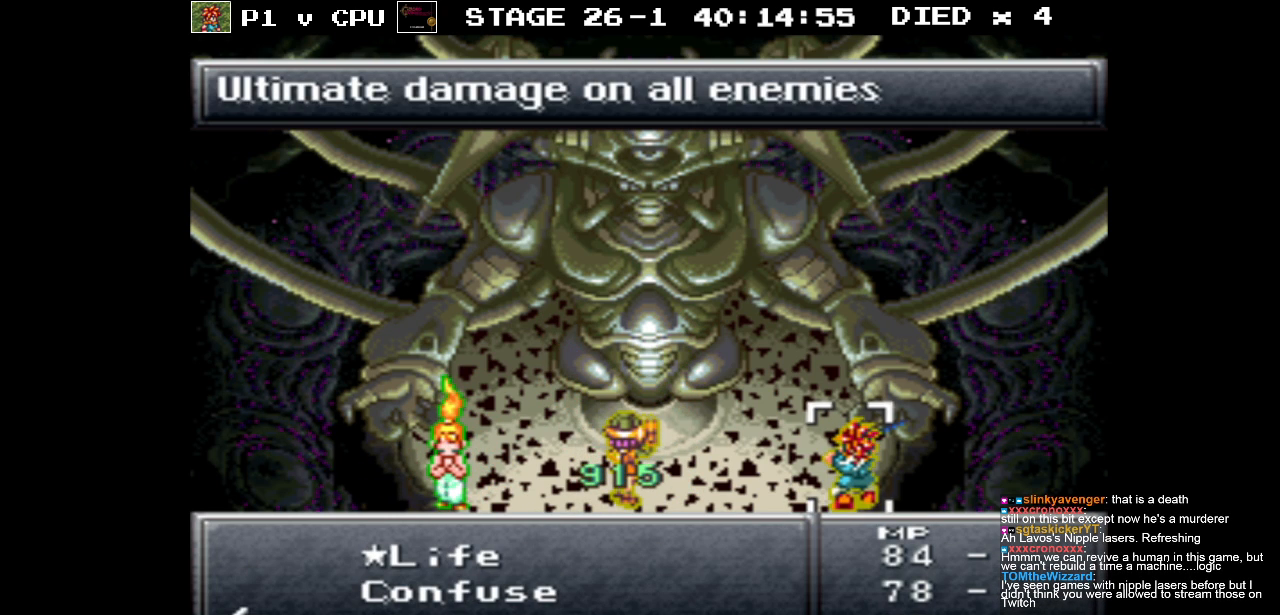
{"buttons": [], "events": [[83, "A", "down"], [183, "A", "up"]]}
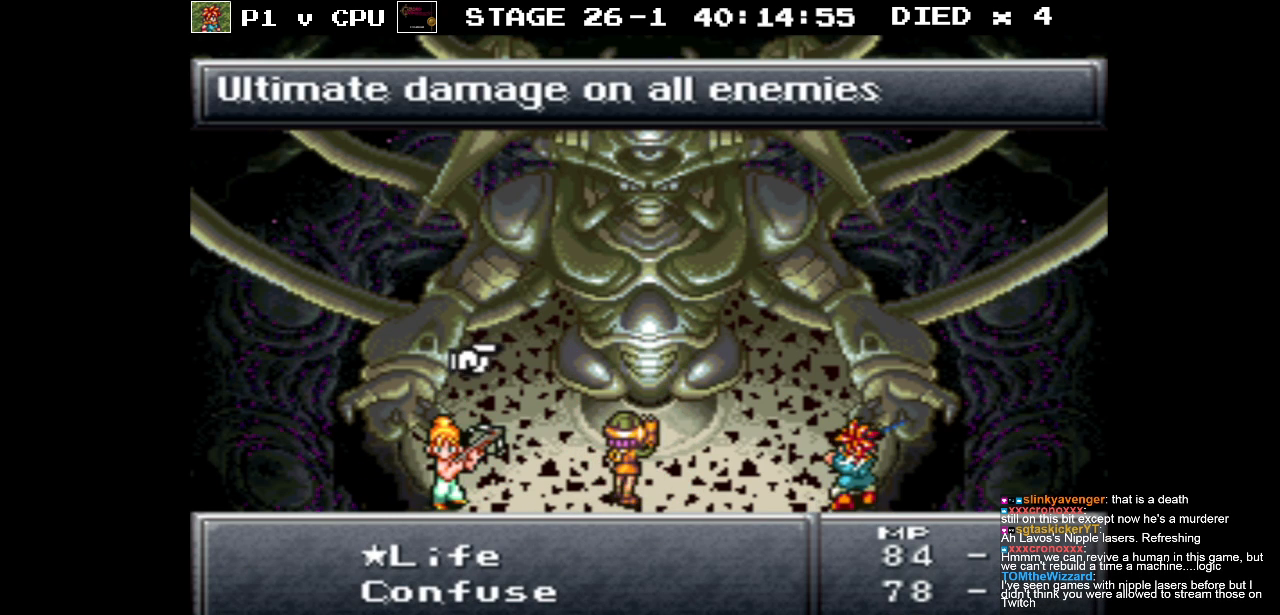
{"buttons": [], "events": [[17, "A", "down"], [117, "A", "up"]]}